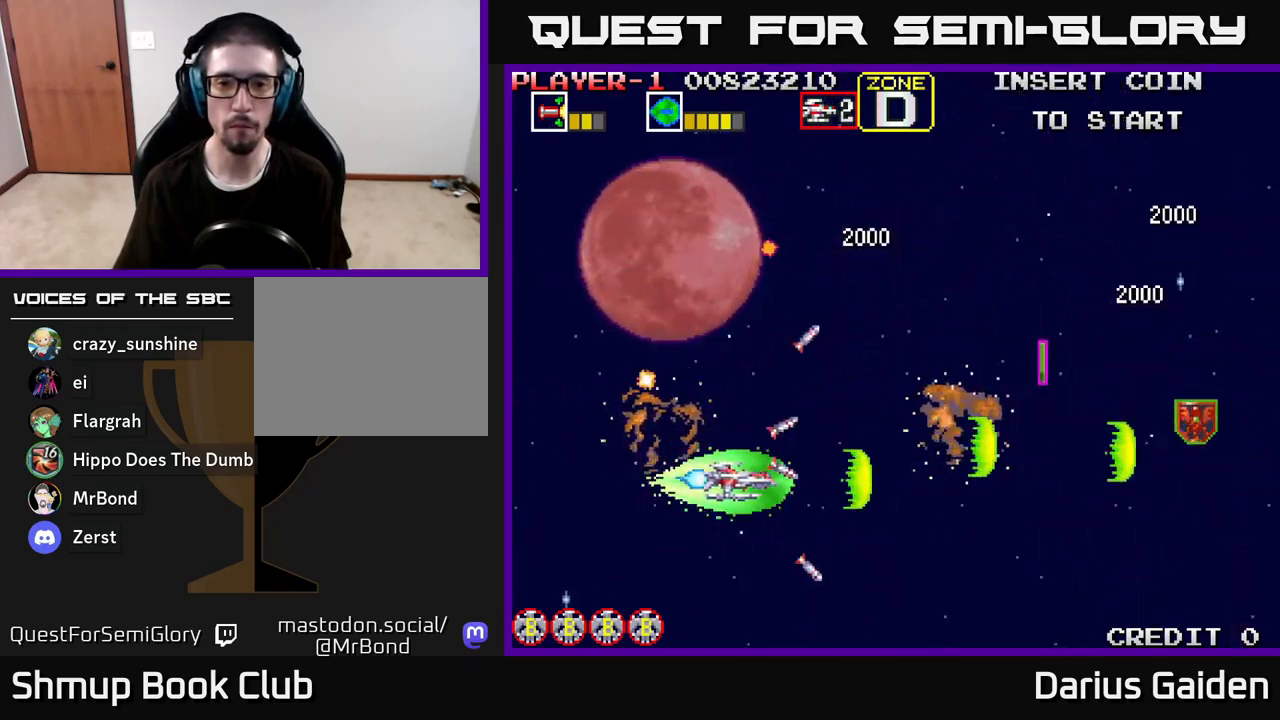
Gameplay with a controller (Xbox layout); each line is a JSON object with the inputs held at the frame after it. "events" lists button and stick changes between this image and that frame as [ms after this image, input, new state], when the widget could be followed in between.
{"buttons": ["R2", "DPAD_UP", "DPAD_LEFT"], "left_stick": "center", "right_stick": "center", "events": [[67, "DPAD_UP", "down"], [183, "R2", "down"], [217, "DPAD_UP", "up"], [450, "DPAD_RIGHT", "up"], [467, "DPAD_UP", "down"], [483, "DPAD_LEFT", "down"]]}
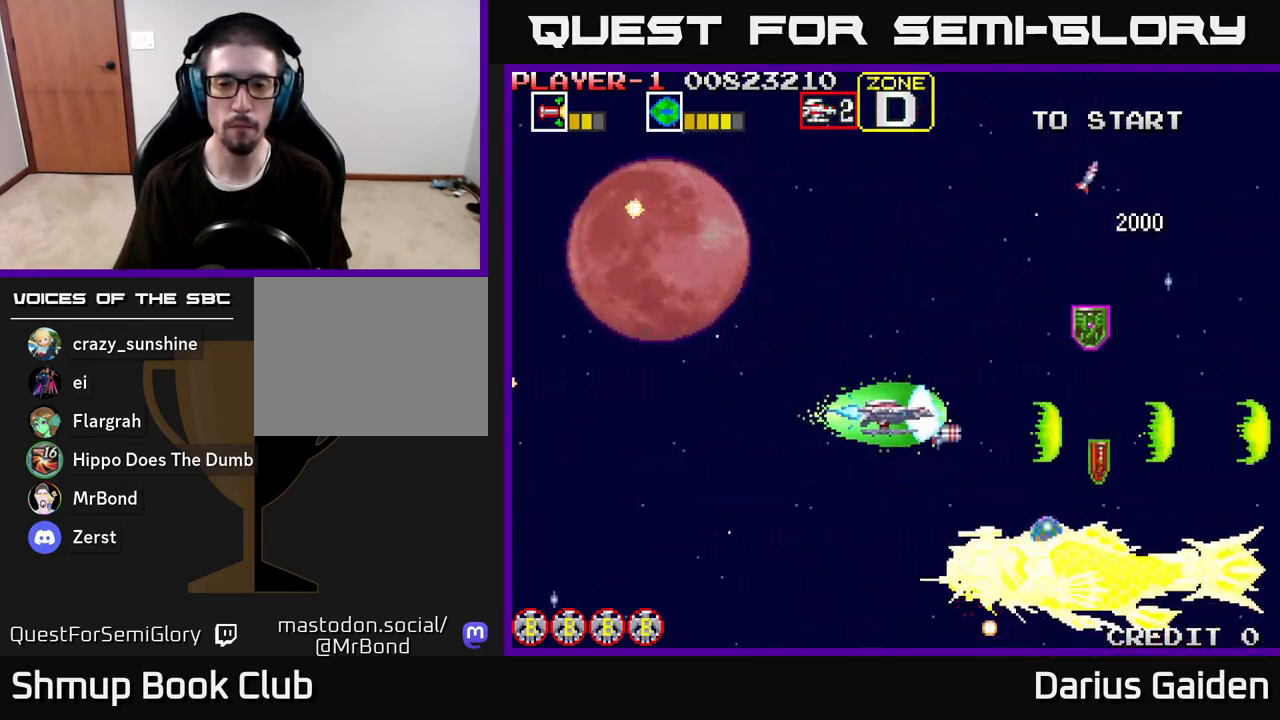
{"buttons": ["R2", "DPAD_UP"], "left_stick": "center", "right_stick": "center", "events": [[33, "DPAD_UP", "up"], [183, "DPAD_DOWN", "down"], [267, "DPAD_DOWN", "up"], [300, "DPAD_UP", "down"], [367, "DPAD_LEFT", "up"]]}
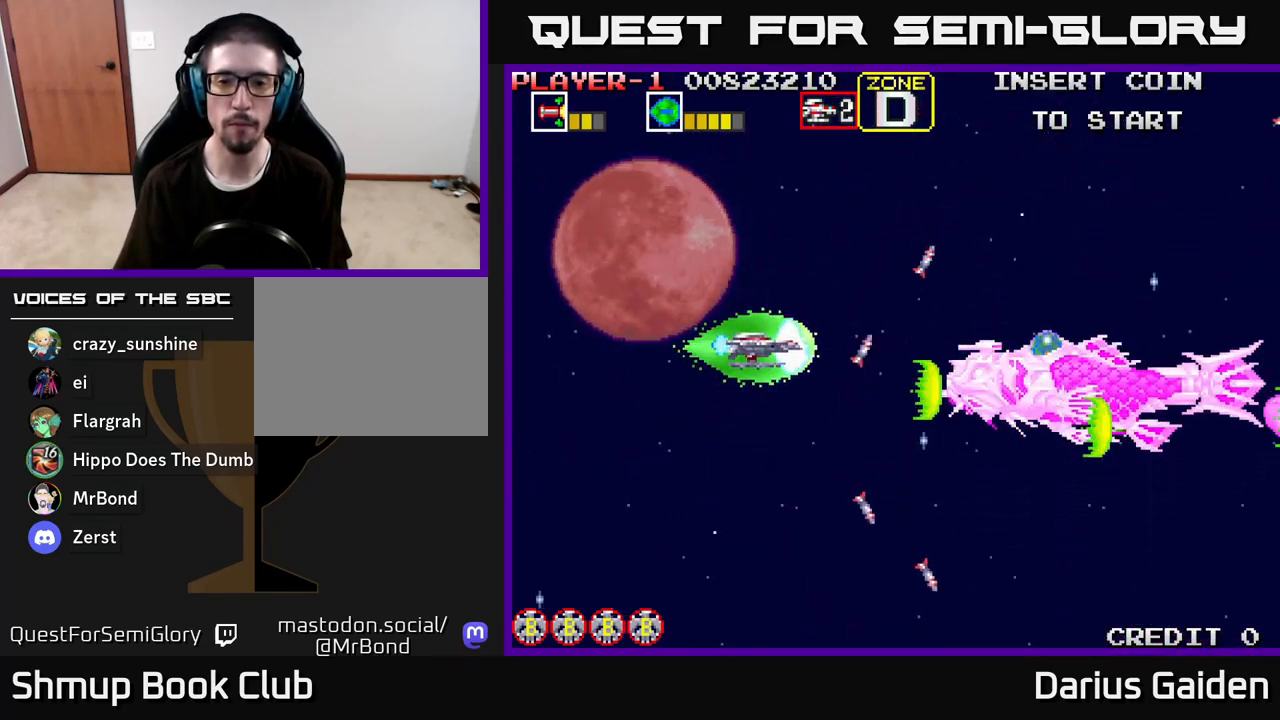
{"buttons": ["R2", "DPAD_LEFT"], "left_stick": "center", "right_stick": "center", "events": [[250, "DPAD_RIGHT", "down"], [267, "DPAD_RIGHT", "up"], [317, "DPAD_LEFT", "down"], [400, "DPAD_UP", "up"]]}
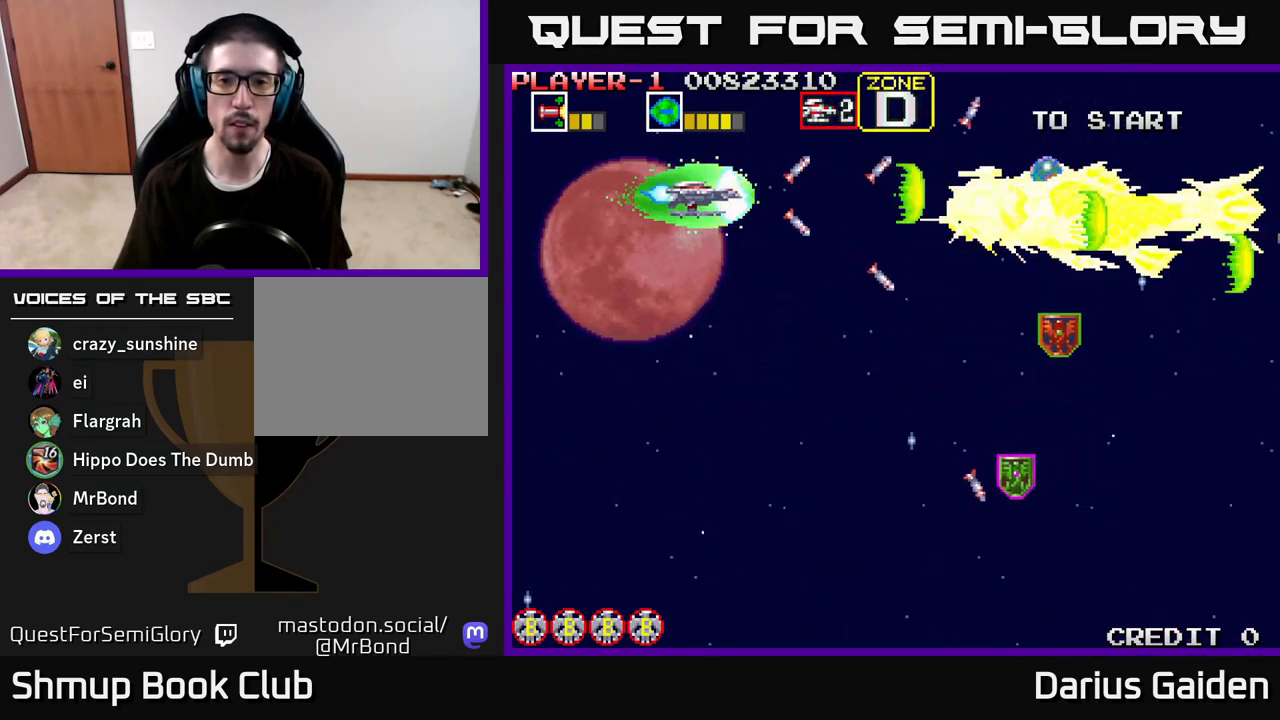
{"buttons": ["R2", "DPAD_DOWN", "DPAD_RIGHT"], "left_stick": "center", "right_stick": "center", "events": [[300, "DPAD_DOWN", "down"], [317, "DPAD_LEFT", "up"], [483, "DPAD_RIGHT", "down"]]}
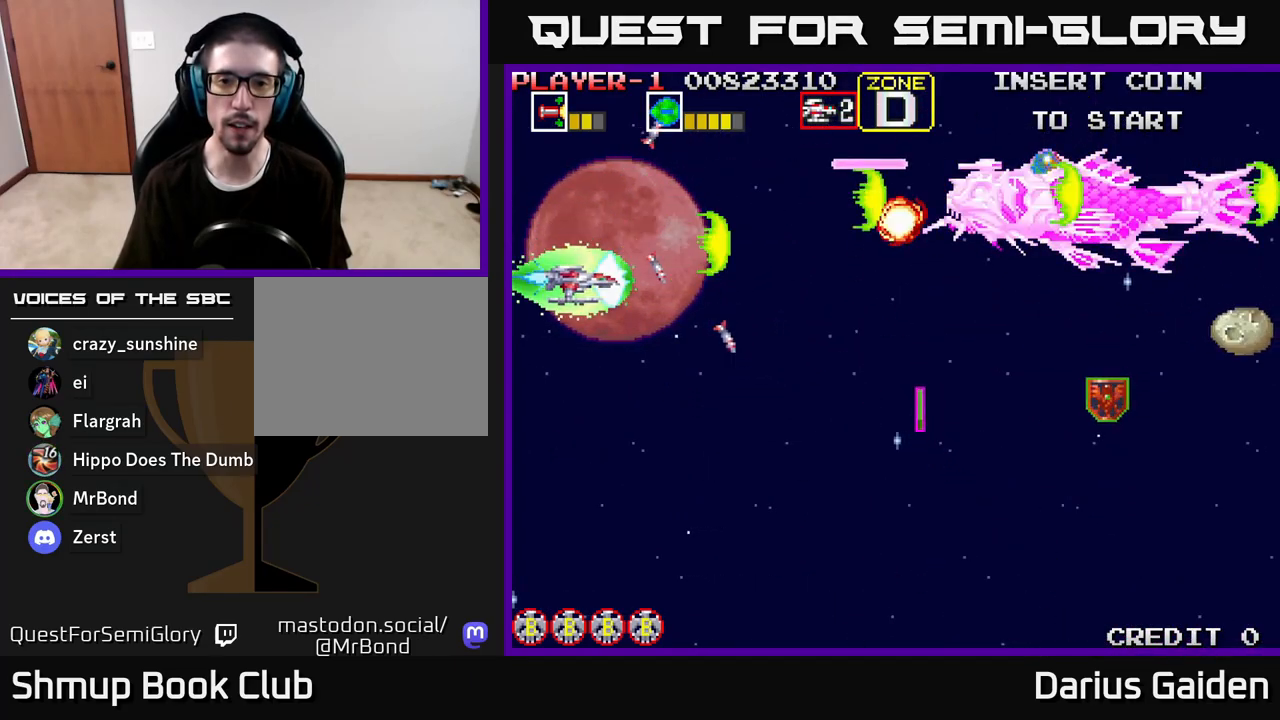
{"buttons": ["R2", "DPAD_DOWN", "DPAD_RIGHT"], "left_stick": "center", "right_stick": "center", "events": [[183, "DPAD_DOWN", "up"], [283, "DPAD_DOWN", "down"]]}
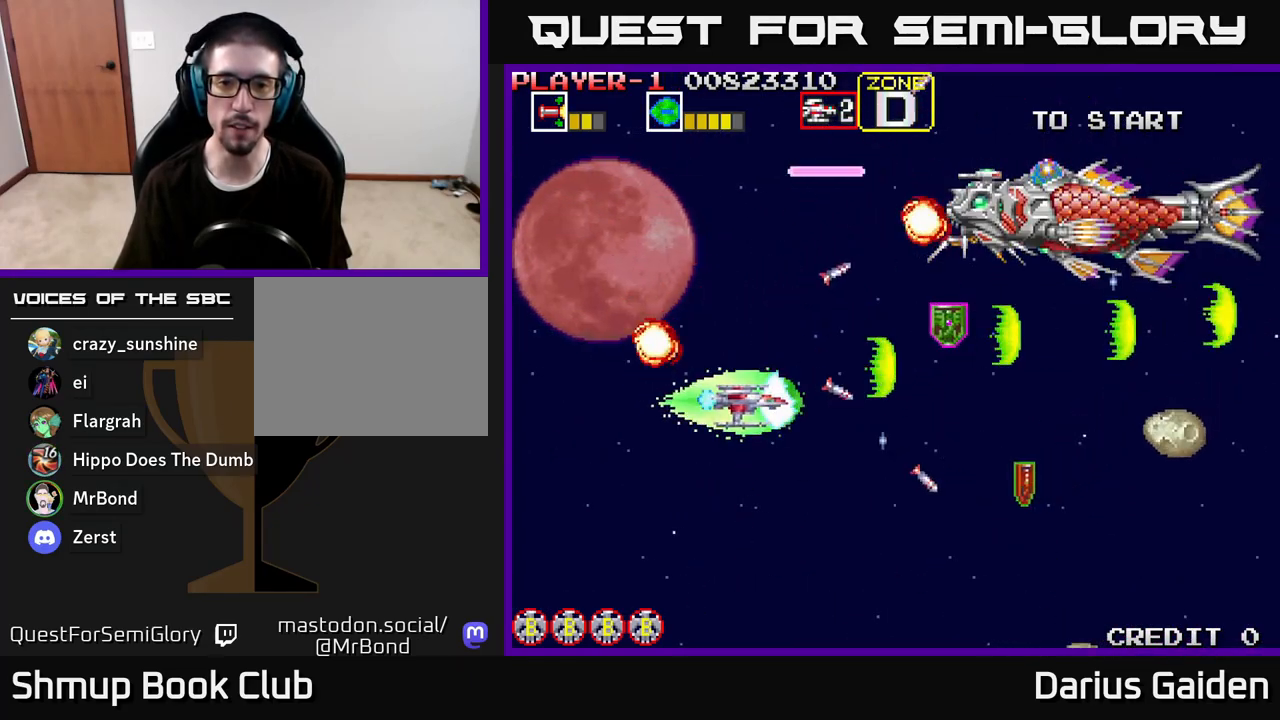
{"buttons": ["R2", "DPAD_UP", "DPAD_RIGHT"], "left_stick": "center", "right_stick": "center", "events": [[367, "DPAD_DOWN", "up"], [467, "DPAD_UP", "down"]]}
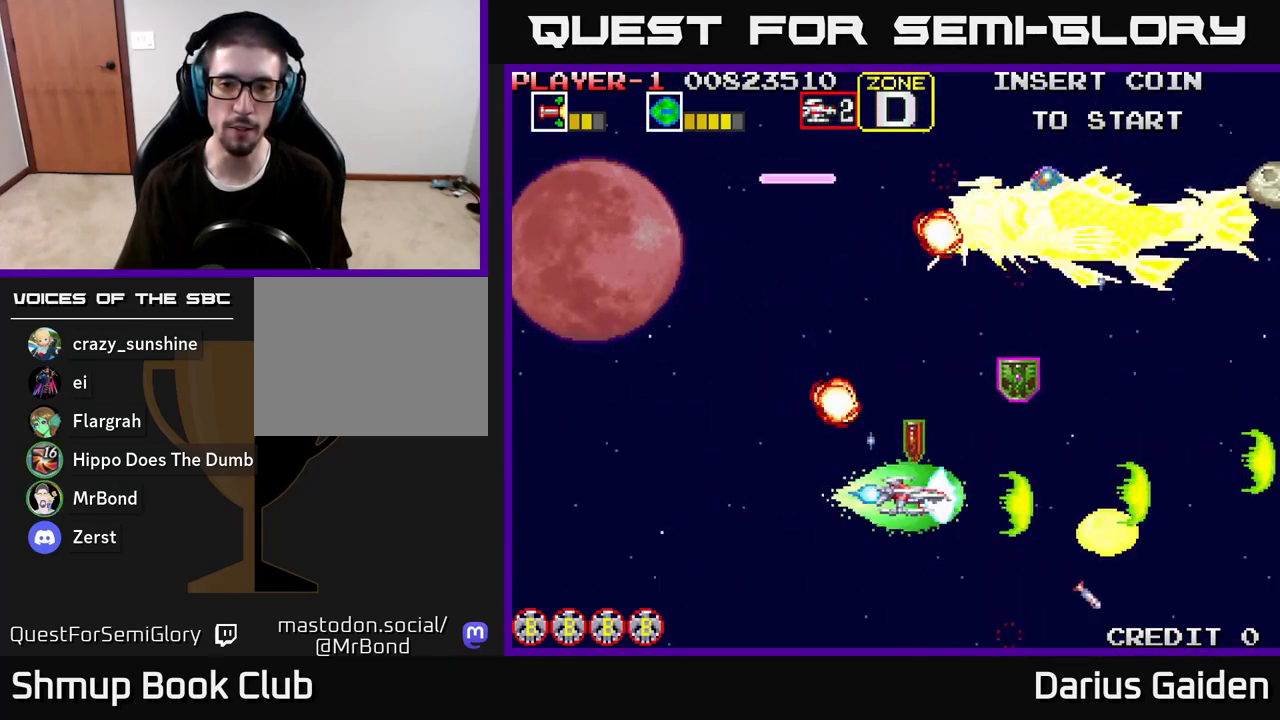
{"buttons": ["R2", "DPAD_LEFT"], "left_stick": "center", "right_stick": "center", "events": [[233, "DPAD_UP", "up"], [350, "DPAD_RIGHT", "up"], [383, "DPAD_LEFT", "down"], [417, "DPAD_UP", "down"], [450, "DPAD_UP", "up"]]}
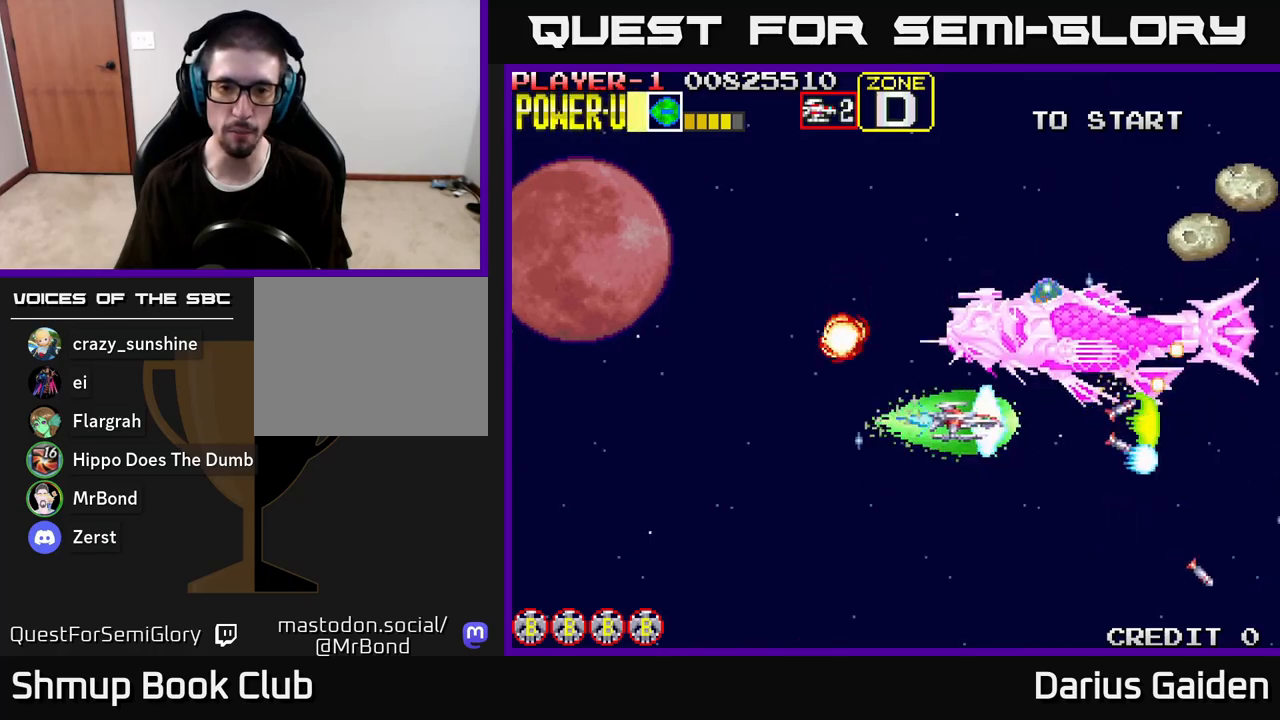
{"buttons": ["R2", "DPAD_DOWN"], "left_stick": "center", "right_stick": "center", "events": [[50, "DPAD_DOWN", "down"], [167, "DPAD_DOWN", "up"], [200, "DPAD_UP", "down"], [333, "DPAD_UP", "up"], [400, "DPAD_DOWN", "down"], [450, "DPAD_LEFT", "up"]]}
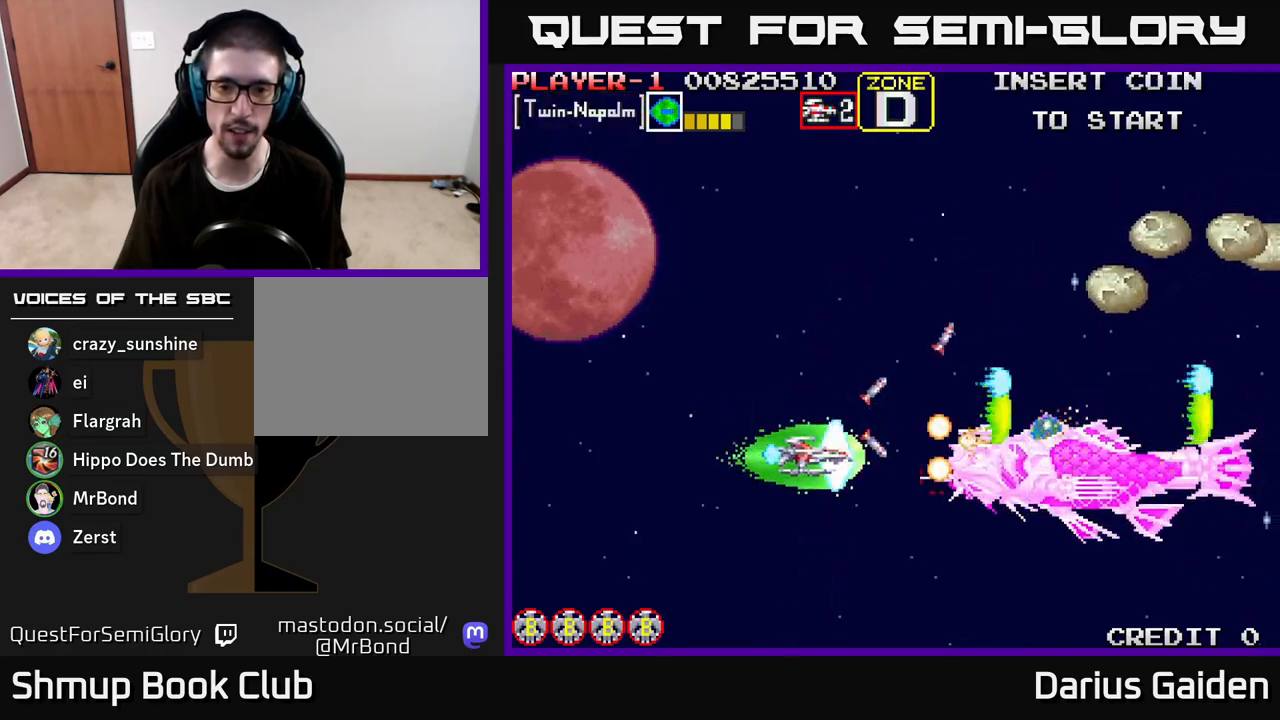
{"buttons": ["R2", "DPAD_UP", "DPAD_LEFT"], "left_stick": "center", "right_stick": "center", "events": [[67, "DPAD_DOWN", "up"], [83, "DPAD_LEFT", "down"], [117, "DPAD_UP", "down"], [233, "DPAD_UP", "up"], [367, "DPAD_UP", "down"]]}
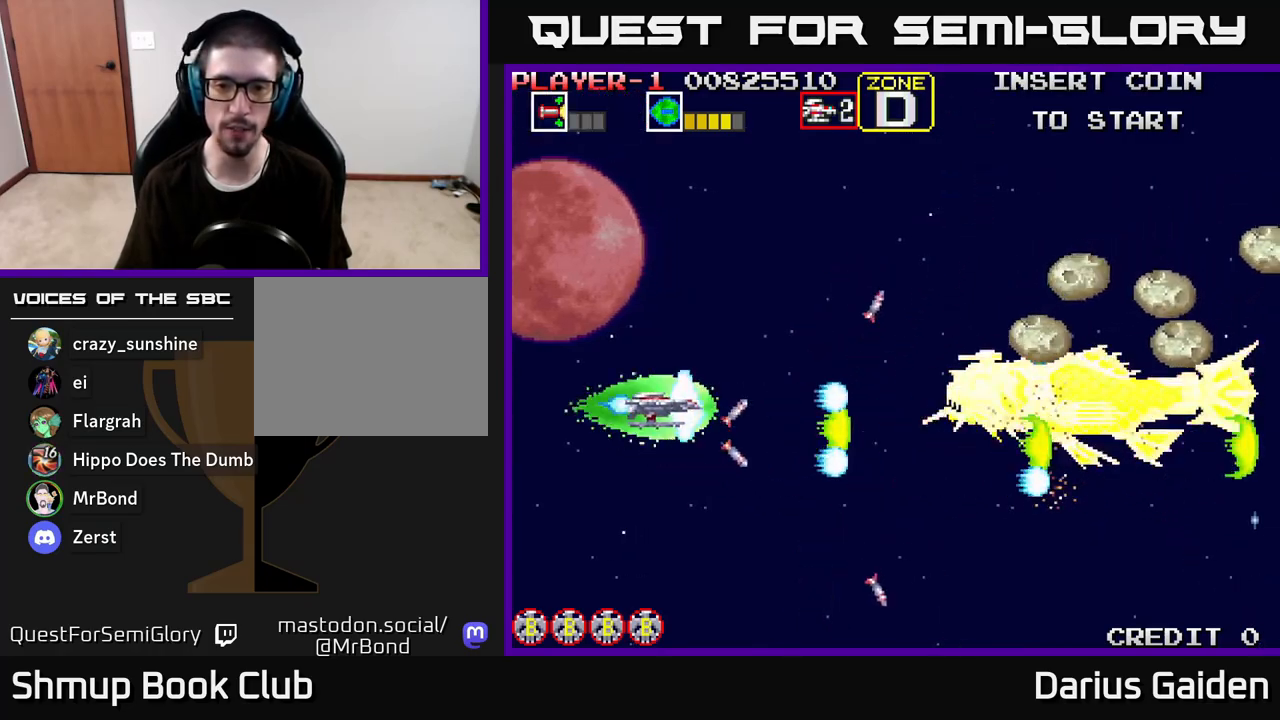
{"buttons": ["R2", "DPAD_UP"], "left_stick": "center", "right_stick": "center", "events": [[133, "DPAD_LEFT", "up"], [200, "DPAD_UP", "up"], [433, "DPAD_UP", "down"]]}
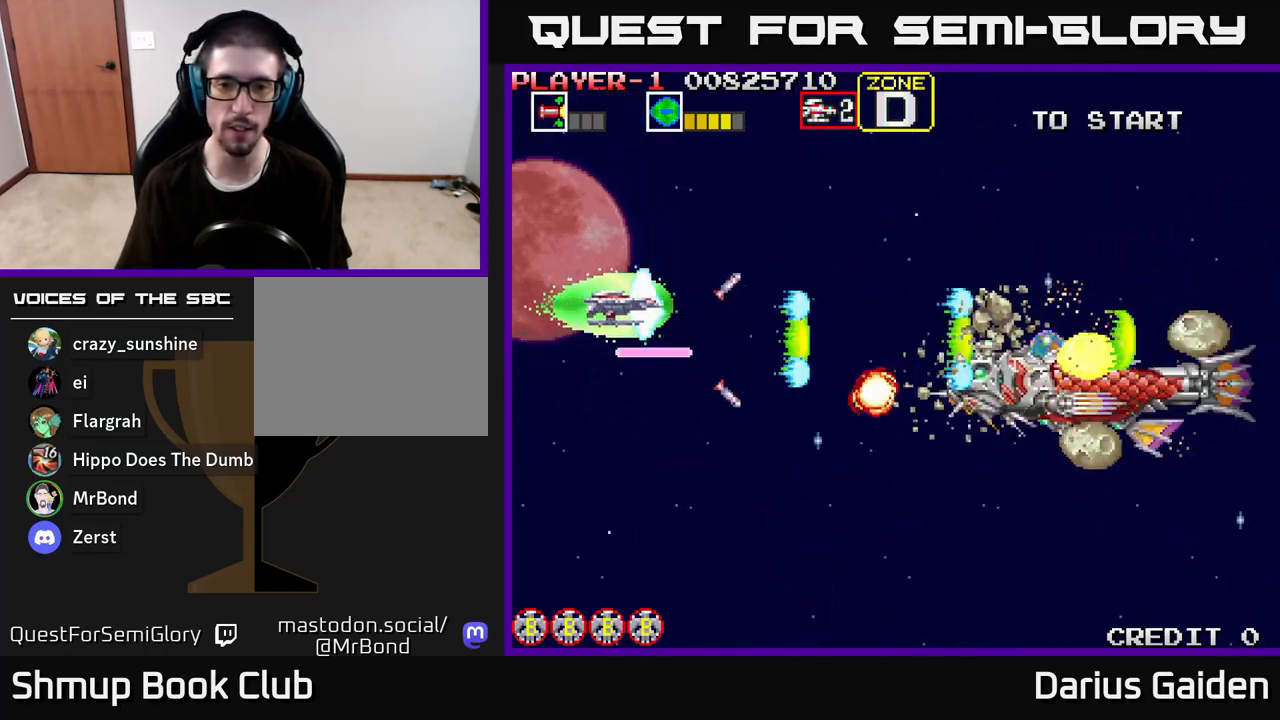
{"buttons": ["R2", "DPAD_UP"], "left_stick": "center", "right_stick": "center", "events": [[200, "DPAD_UP", "up"], [233, "DPAD_DOWN", "down"], [317, "DPAD_RIGHT", "down"], [350, "DPAD_DOWN", "up"], [367, "DPAD_RIGHT", "up"], [383, "DPAD_UP", "down"]]}
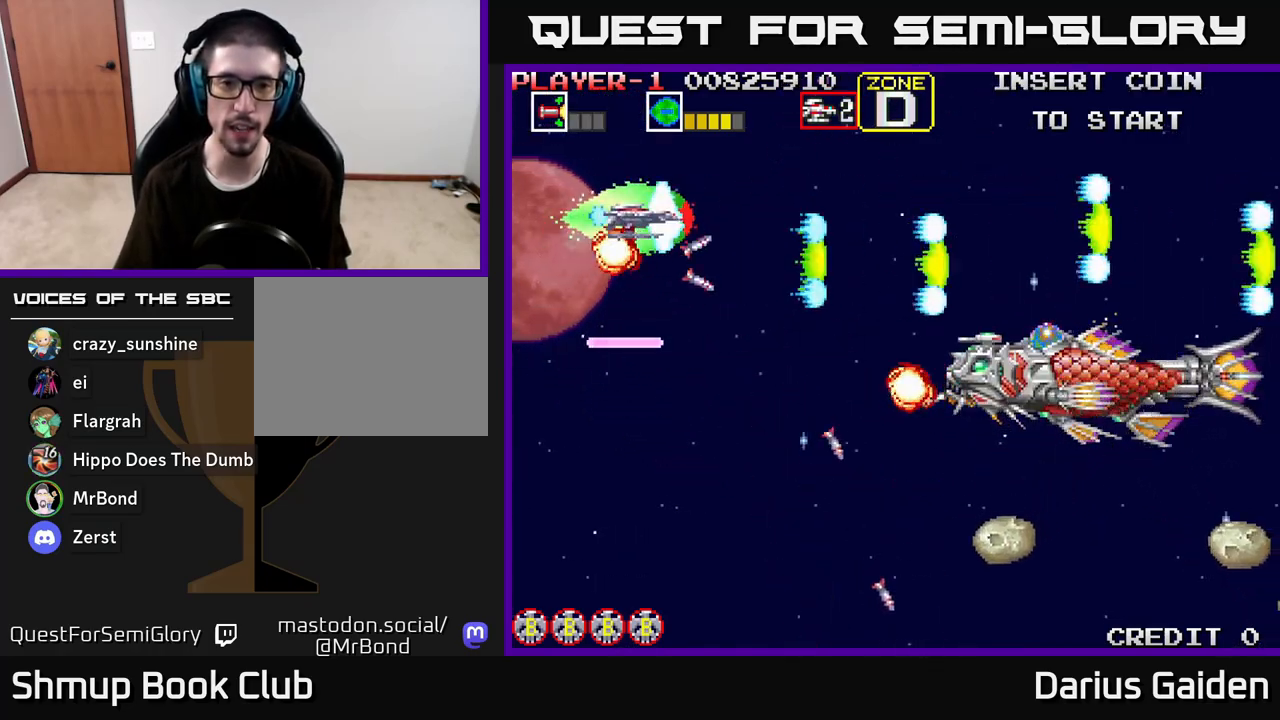
{"buttons": ["R2", "DPAD_RIGHT"], "left_stick": "center", "right_stick": "center", "events": [[67, "DPAD_RIGHT", "down"], [167, "DPAD_UP", "up"], [267, "DPAD_DOWN", "down"], [300, "DPAD_DOWN", "up"]]}
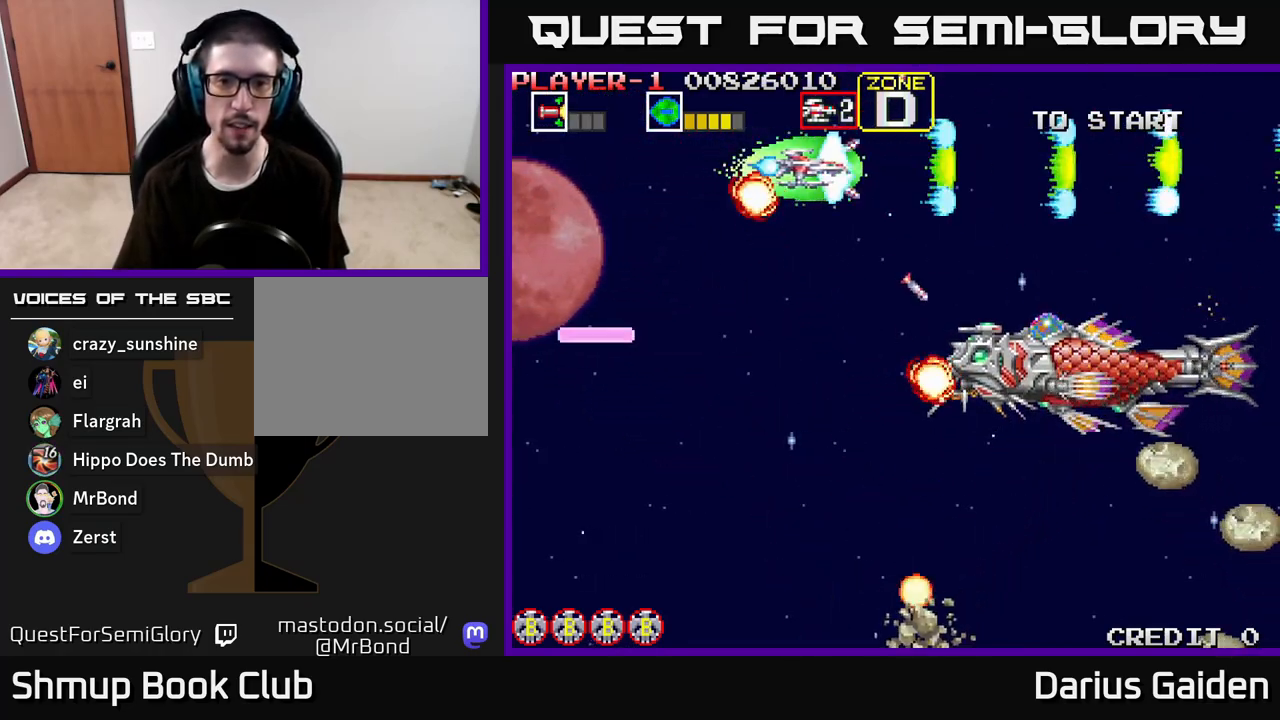
{"buttons": ["R2", "DPAD_UP", "DPAD_RIGHT"], "left_stick": "center", "right_stick": "center", "events": [[200, "DPAD_DOWN", "down"], [217, "DPAD_RIGHT", "up"], [267, "DPAD_DOWN", "up"], [267, "DPAD_LEFT", "down"], [317, "DPAD_UP", "down"], [367, "DPAD_LEFT", "up"], [483, "DPAD_RIGHT", "down"]]}
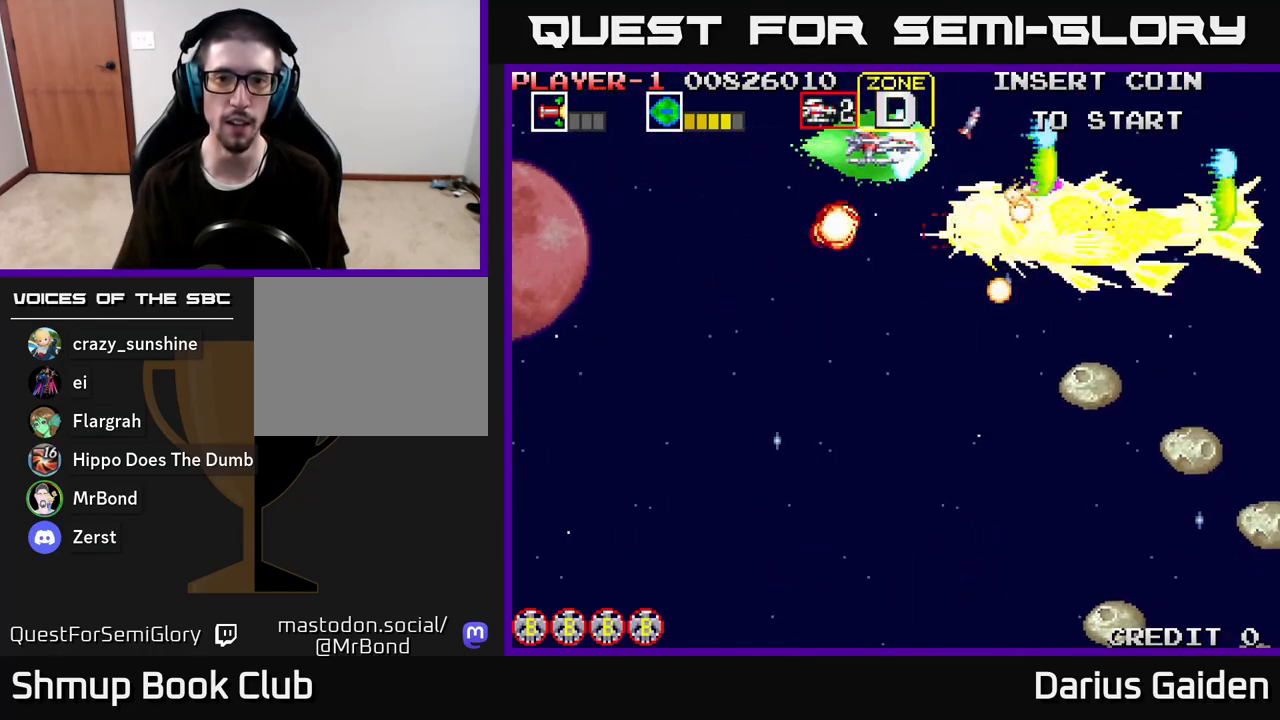
{"buttons": ["R2", "DPAD_LEFT"], "left_stick": "center", "right_stick": "center", "events": [[17, "DPAD_UP", "up"], [83, "DPAD_RIGHT", "up"], [333, "DPAD_LEFT", "down"]]}
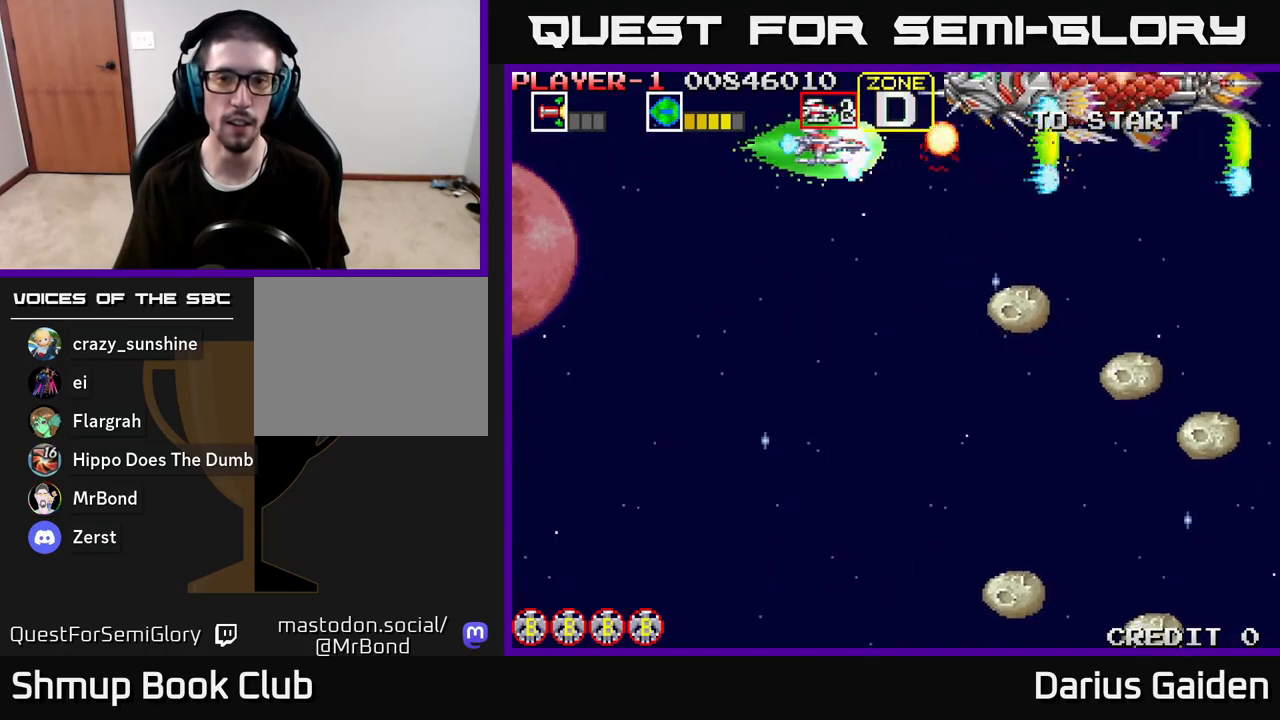
{"buttons": ["R2", "DPAD_DOWN", "DPAD_LEFT"], "left_stick": "center", "right_stick": "center", "events": [[50, "DPAD_UP", "down"], [200, "DPAD_UP", "up"], [500, "DPAD_DOWN", "down"]]}
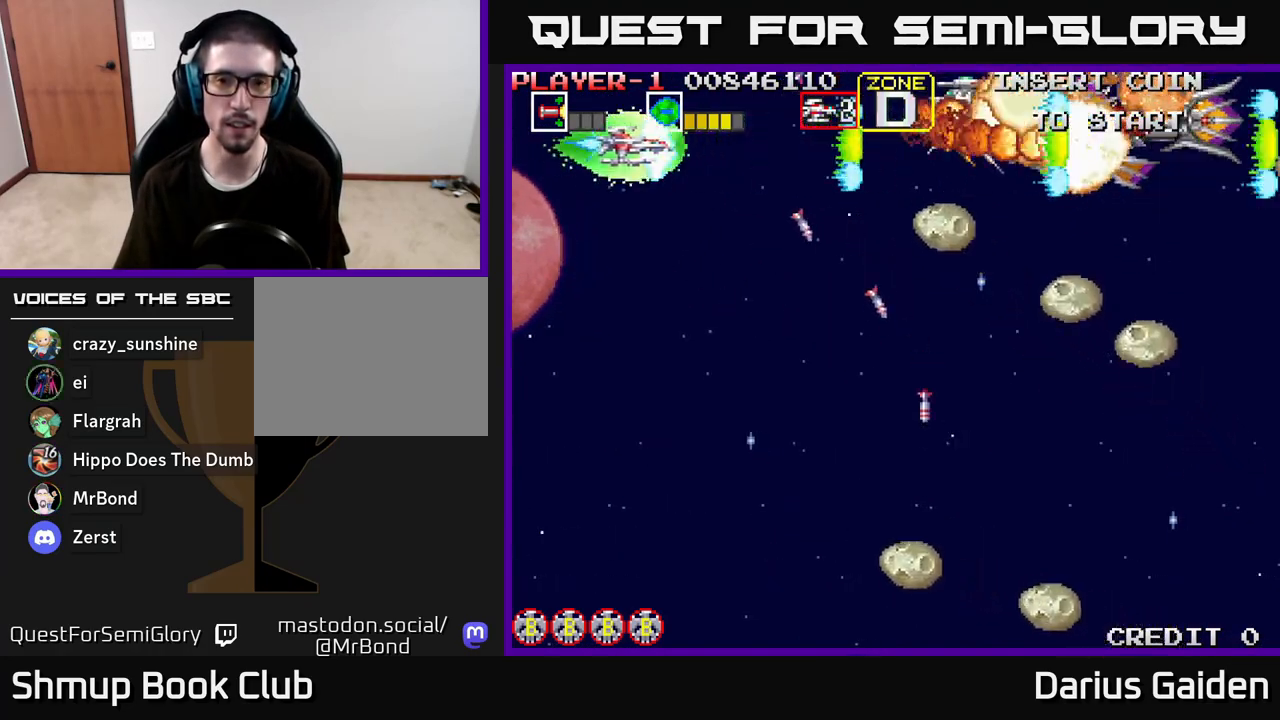
{"buttons": ["R2", "DPAD_DOWN", "DPAD_LEFT"], "left_stick": "center", "right_stick": "center", "events": [[67, "DPAD_LEFT", "up"], [383, "DPAD_LEFT", "down"]]}
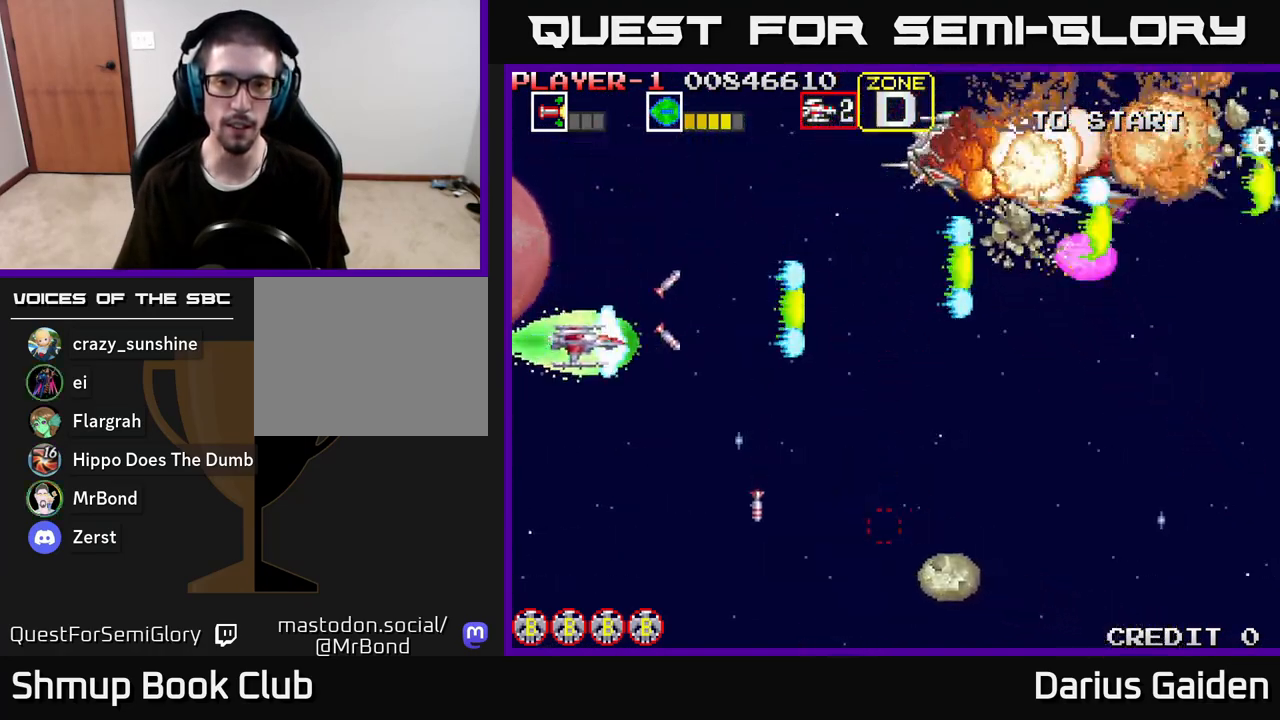
{"buttons": ["R2", "DPAD_DOWN"], "left_stick": "center", "right_stick": "center", "events": [[17, "DPAD_LEFT", "up"]]}
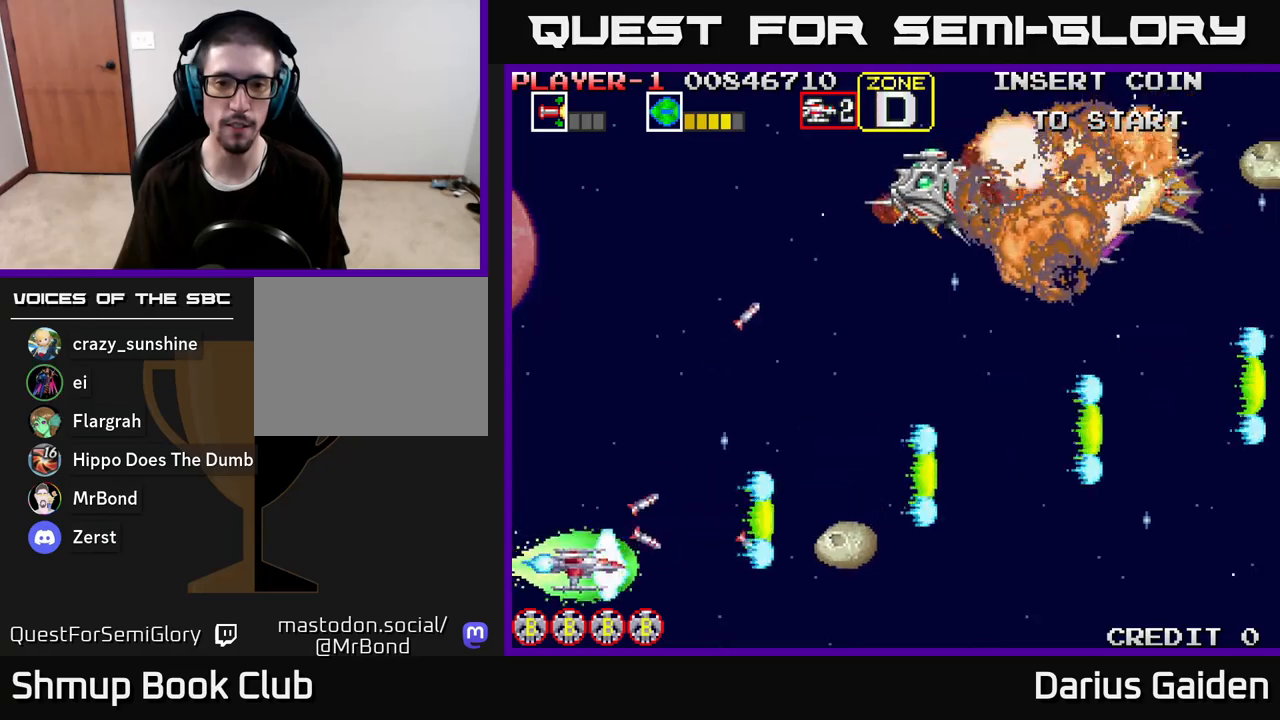
{"buttons": ["R2", "DPAD_UP", "DPAD_RIGHT"], "left_stick": "center", "right_stick": "center", "events": [[33, "DPAD_RIGHT", "down"], [67, "DPAD_DOWN", "up"], [100, "DPAD_RIGHT", "up"], [100, "DPAD_UP", "down"], [233, "R2", "up"], [383, "DPAD_RIGHT", "down"], [400, "R2", "down"]]}
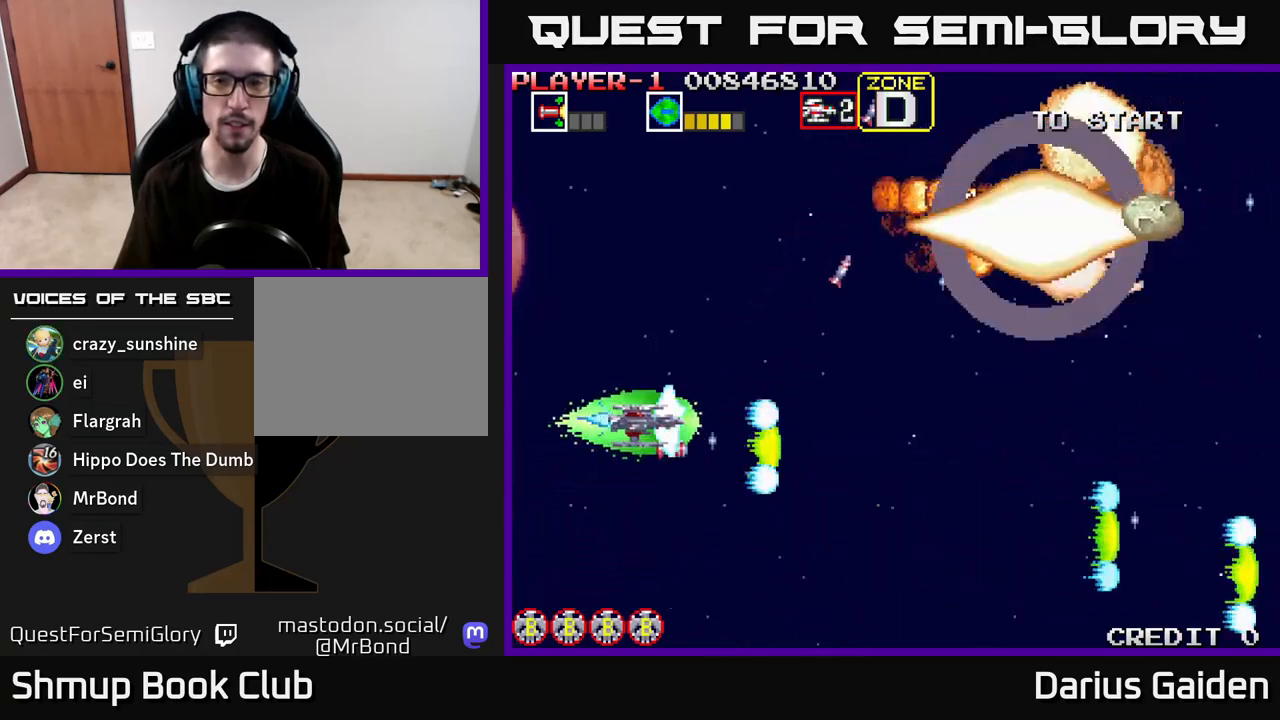
{"buttons": ["R2", "DPAD_RIGHT"], "left_stick": "center", "right_stick": "center", "events": [[33, "DPAD_RIGHT", "up"], [450, "DPAD_RIGHT", "down"], [500, "DPAD_UP", "up"]]}
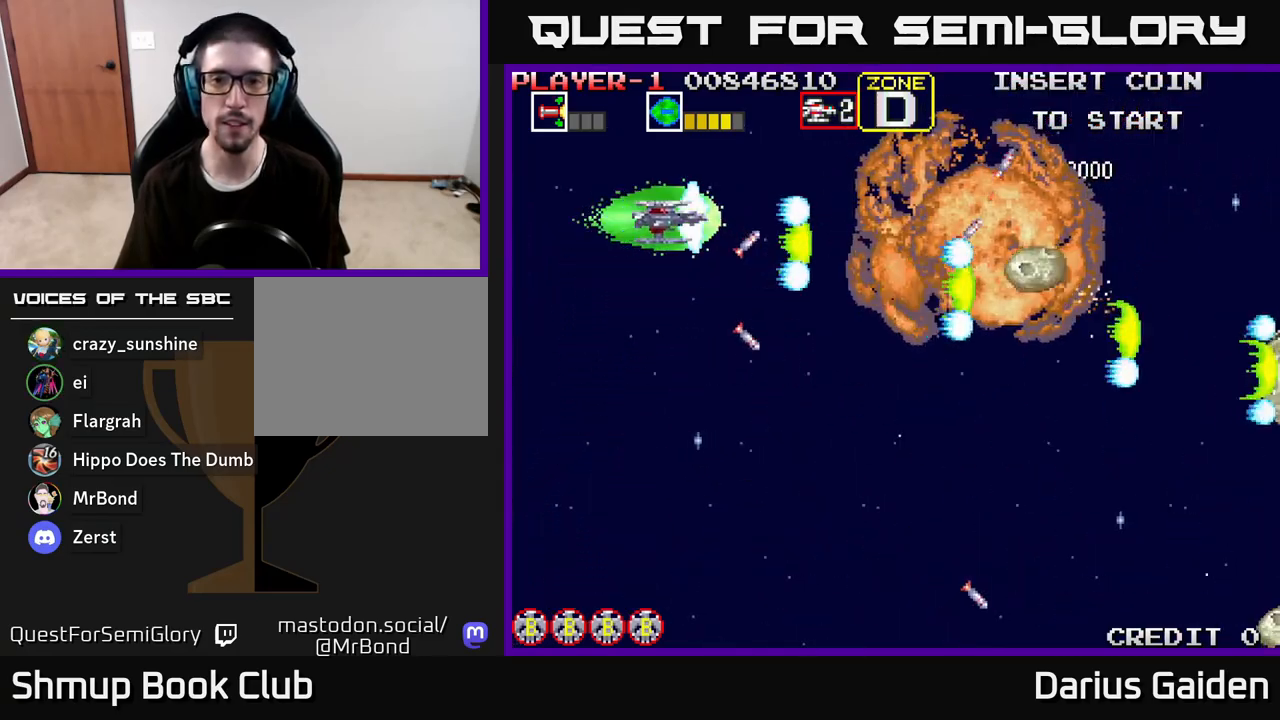
{"buttons": ["R2", "DPAD_DOWN", "DPAD_RIGHT"], "left_stick": "center", "right_stick": "center", "events": [[133, "DPAD_DOWN", "down"], [267, "DPAD_RIGHT", "up"], [467, "DPAD_RIGHT", "down"]]}
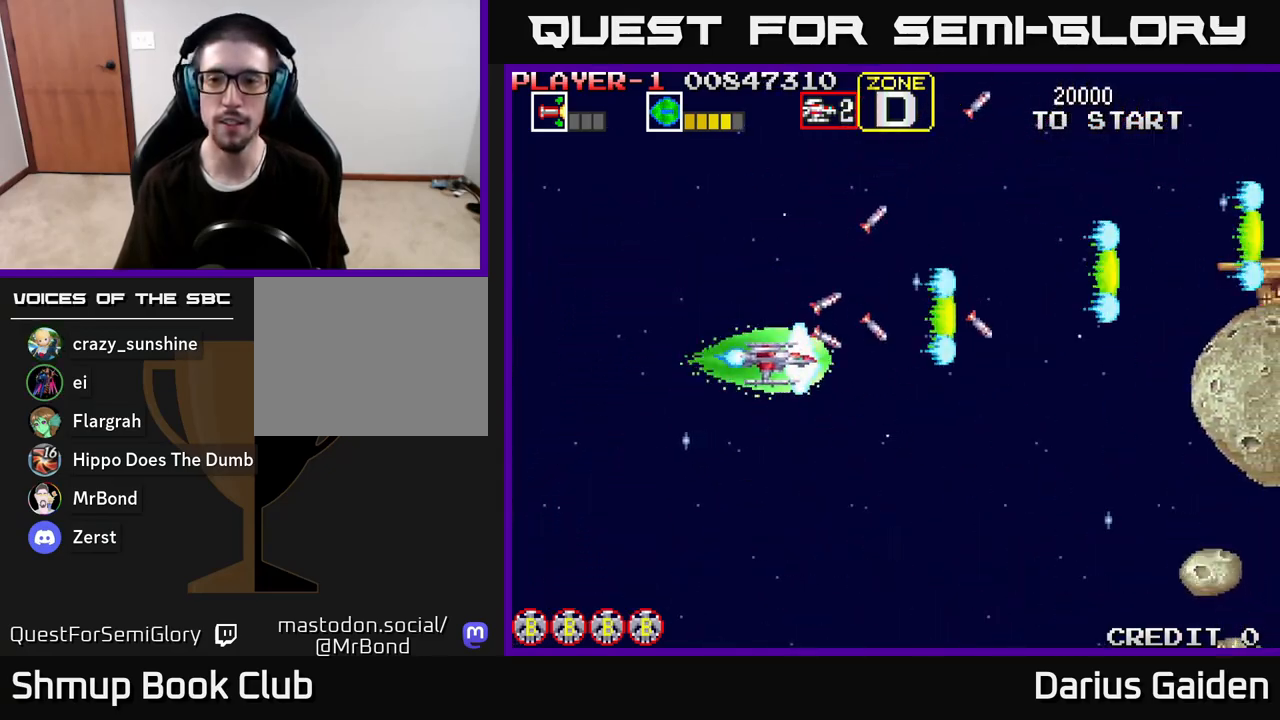
{"buttons": ["R2", "DPAD_DOWN"], "left_stick": "center", "right_stick": "center", "events": [[483, "DPAD_RIGHT", "up"]]}
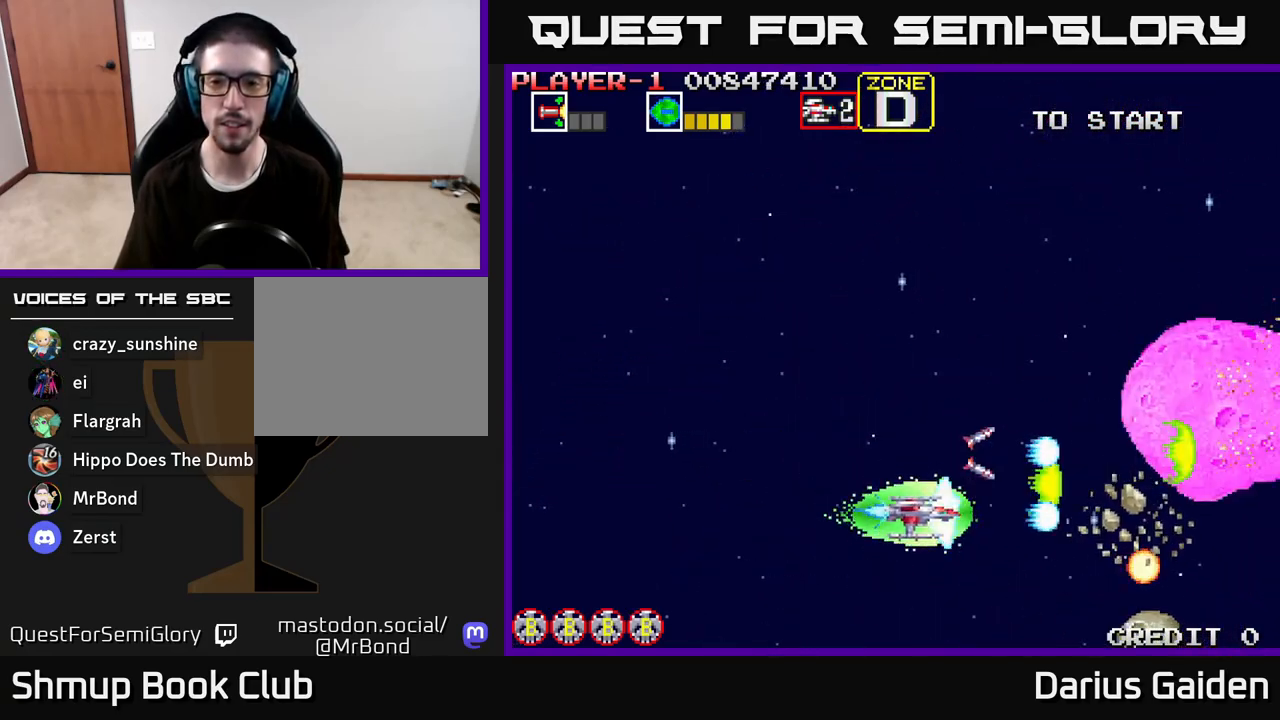
{"buttons": ["R2", "DPAD_UP"], "left_stick": "center", "right_stick": "center", "events": [[283, "DPAD_LEFT", "down"], [300, "DPAD_DOWN", "up"], [333, "DPAD_UP", "down"], [433, "DPAD_LEFT", "up"]]}
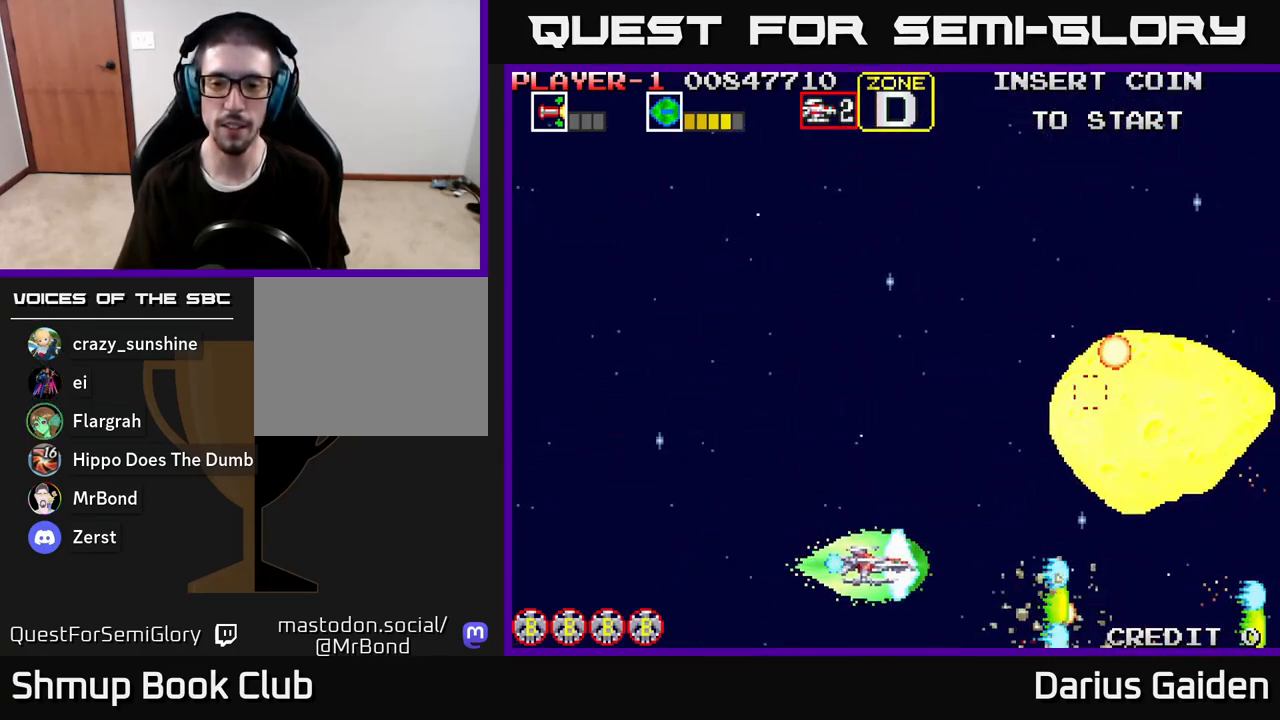
{"buttons": ["R2", "DPAD_UP", "DPAD_LEFT"], "left_stick": "center", "right_stick": "center", "events": [[367, "DPAD_LEFT", "down"]]}
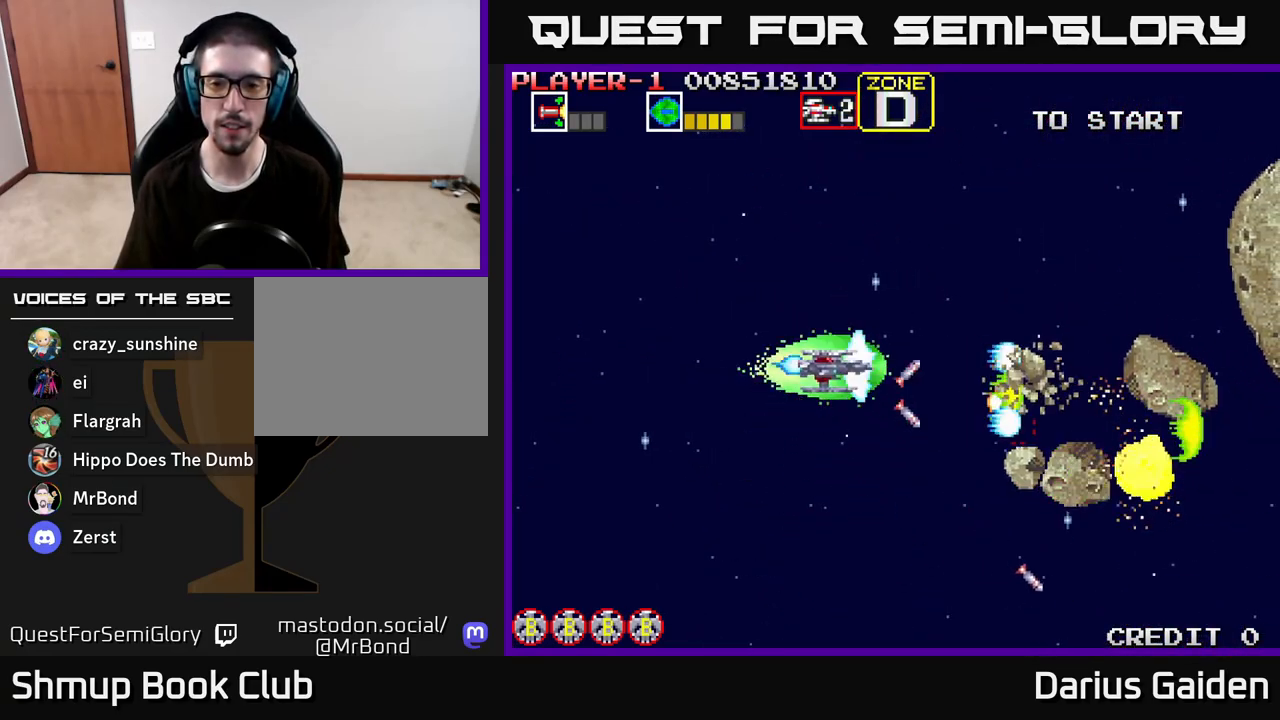
{"buttons": ["R2", "DPAD_UP"], "left_stick": "center", "right_stick": "center", "events": [[17, "DPAD_UP", "up"], [67, "DPAD_LEFT", "up"], [83, "DPAD_DOWN", "down"], [400, "DPAD_DOWN", "up"], [433, "DPAD_UP", "down"]]}
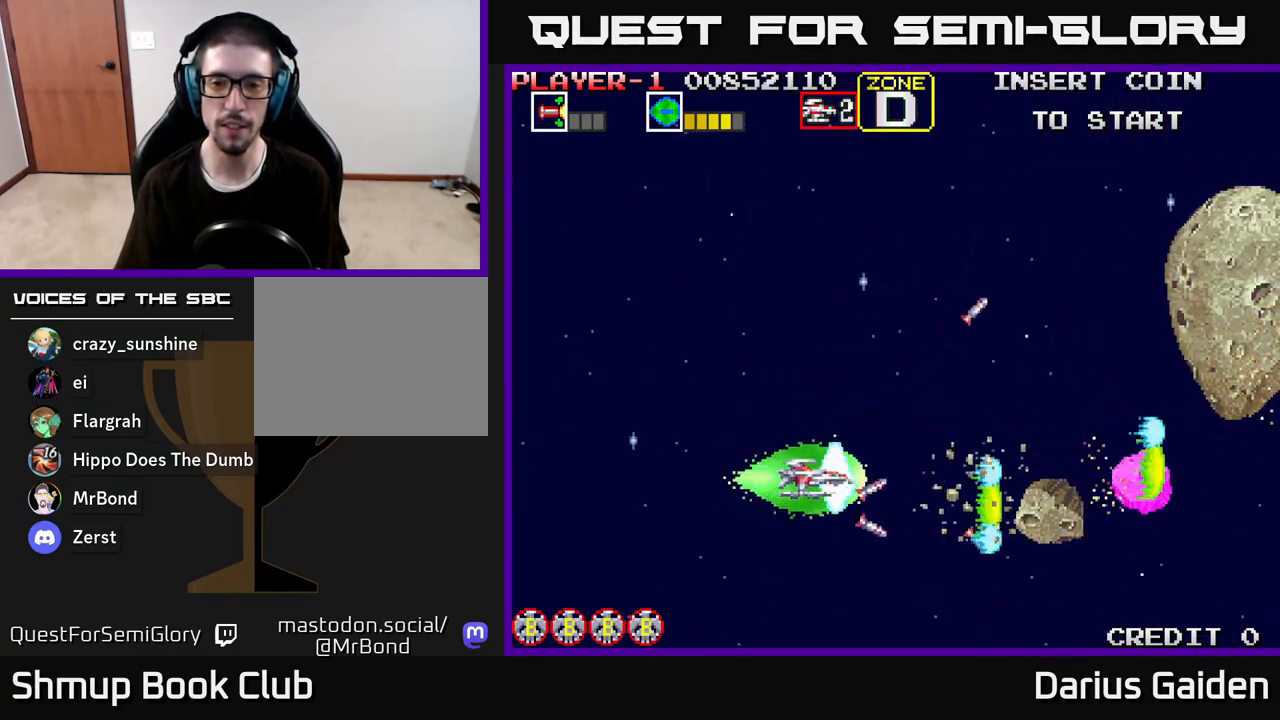
{"buttons": ["R2", "DPAD_UP", "DPAD_RIGHT"], "left_stick": "center", "right_stick": "center", "events": [[200, "DPAD_RIGHT", "down"]]}
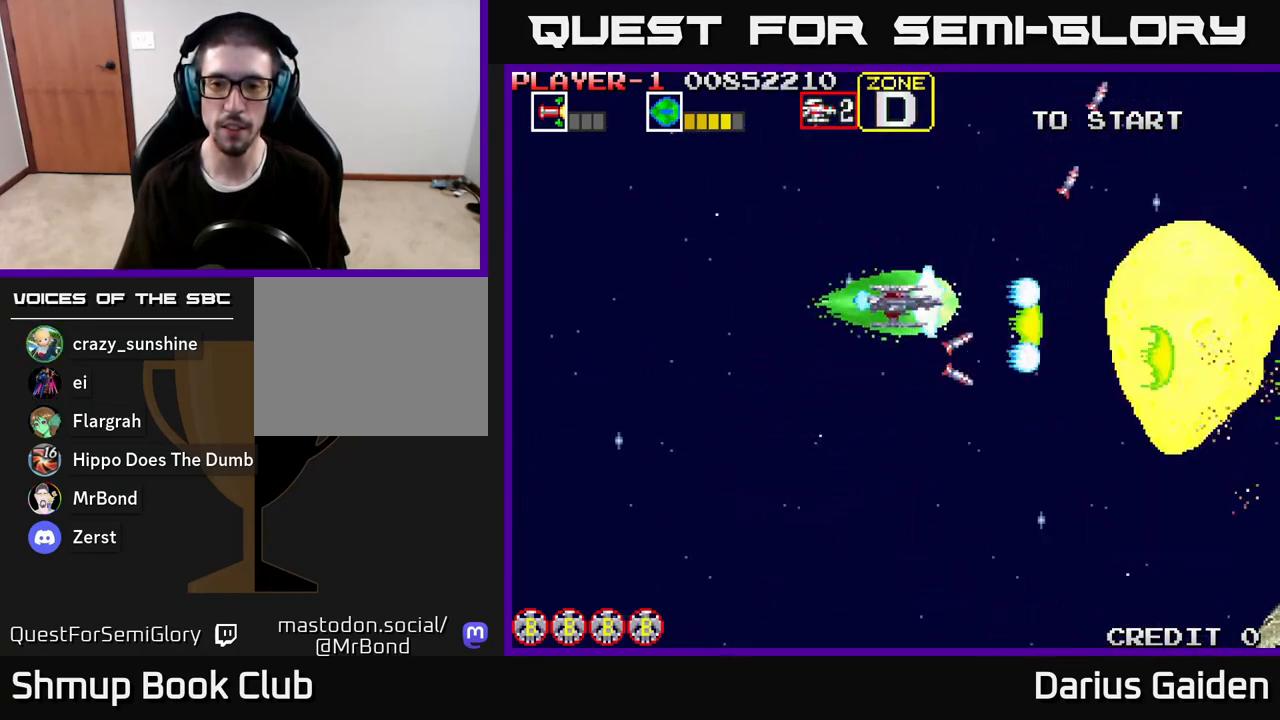
{"buttons": ["R2", "DPAD_DOWN"], "left_stick": "center", "right_stick": "center", "events": [[133, "DPAD_RIGHT", "up"], [150, "DPAD_UP", "up"], [183, "DPAD_DOWN", "down"]]}
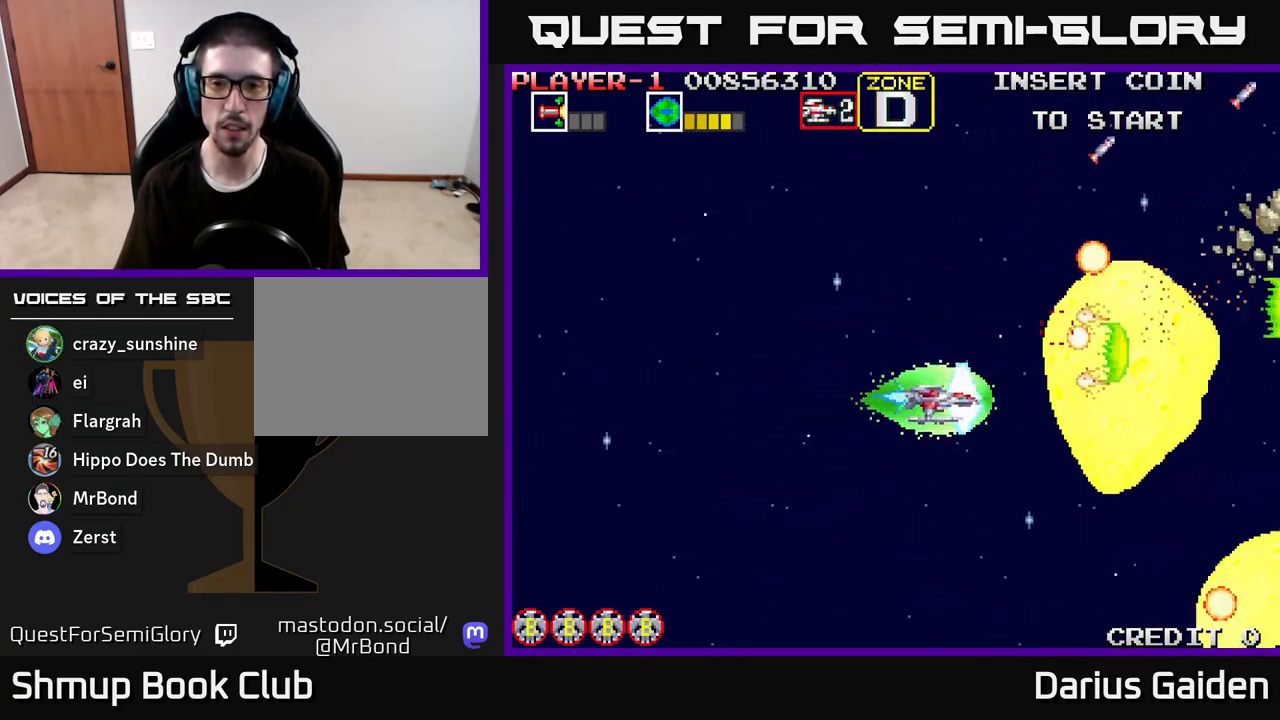
{"buttons": ["R2", "DPAD_UP"], "left_stick": "center", "right_stick": "center", "events": [[367, "DPAD_DOWN", "up"], [367, "DPAD_LEFT", "down"], [400, "DPAD_UP", "down"], [500, "DPAD_LEFT", "up"]]}
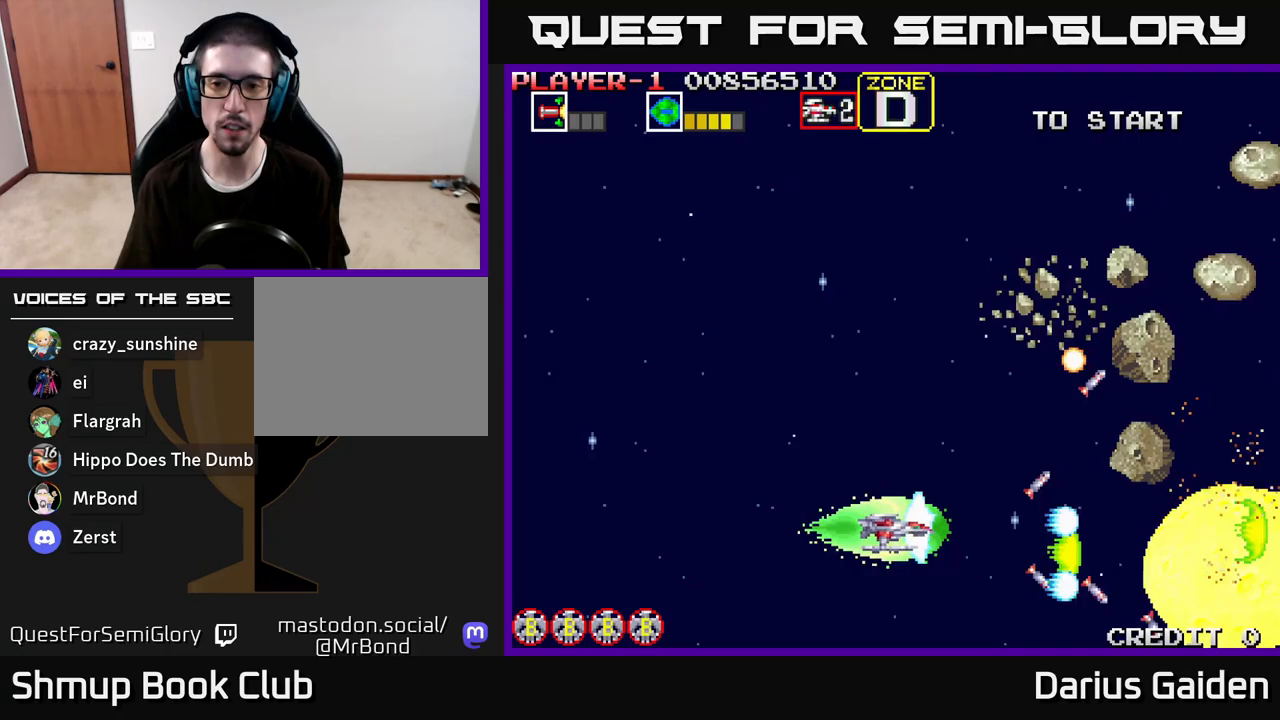
{"buttons": ["R2", "DPAD_UP"], "left_stick": "center", "right_stick": "center", "events": []}